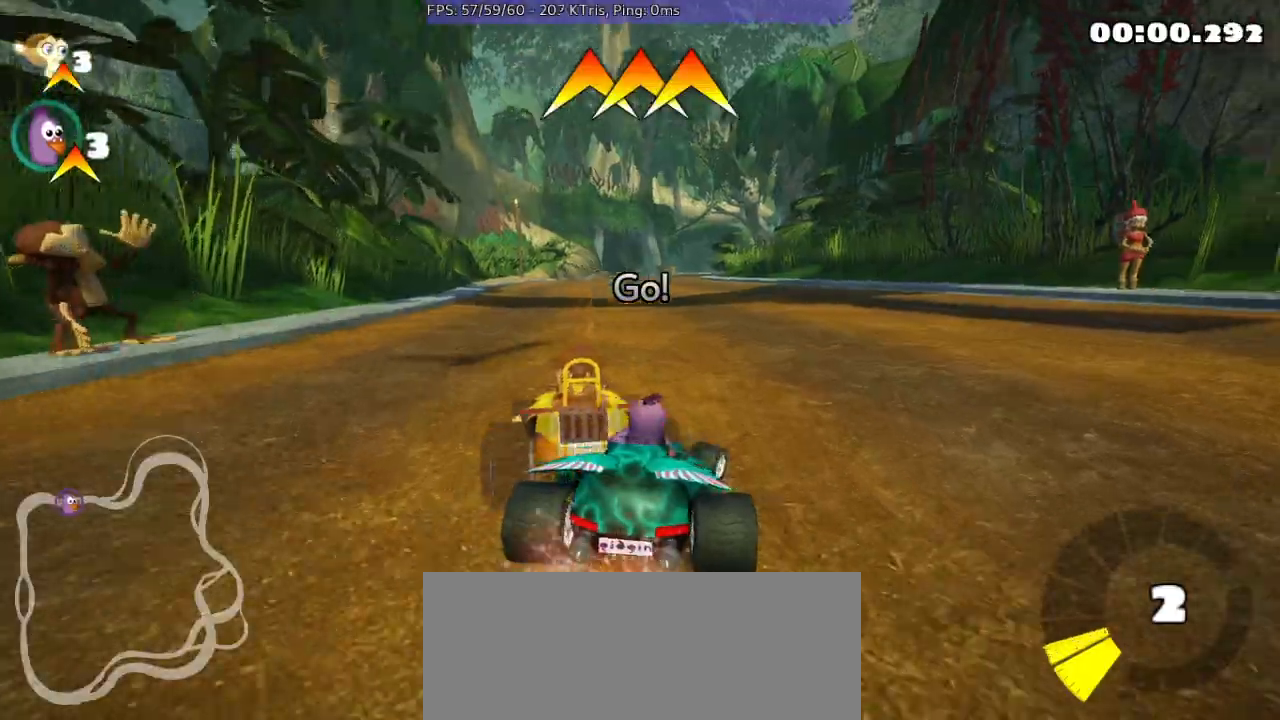
Gameplay with a controller (Xbox layout); each line is a JSON object with the inputs held at the frame after it. "events" lists button and stick changes between this image and that frame as [ms after this image, input, new state], when the widget could be followed in between. Not read: DPAD_DOWN DPAD_LEFT DPAD_RIGHT DPAD_UP L3 R3 right_stick.
{"buttons": ["R2"], "left_stick": "right", "events": [[100, "left_stick", "center"], [200, "left_stick", "left"], [367, "left_stick", "center"], [500, "left_stick", "right"]]}
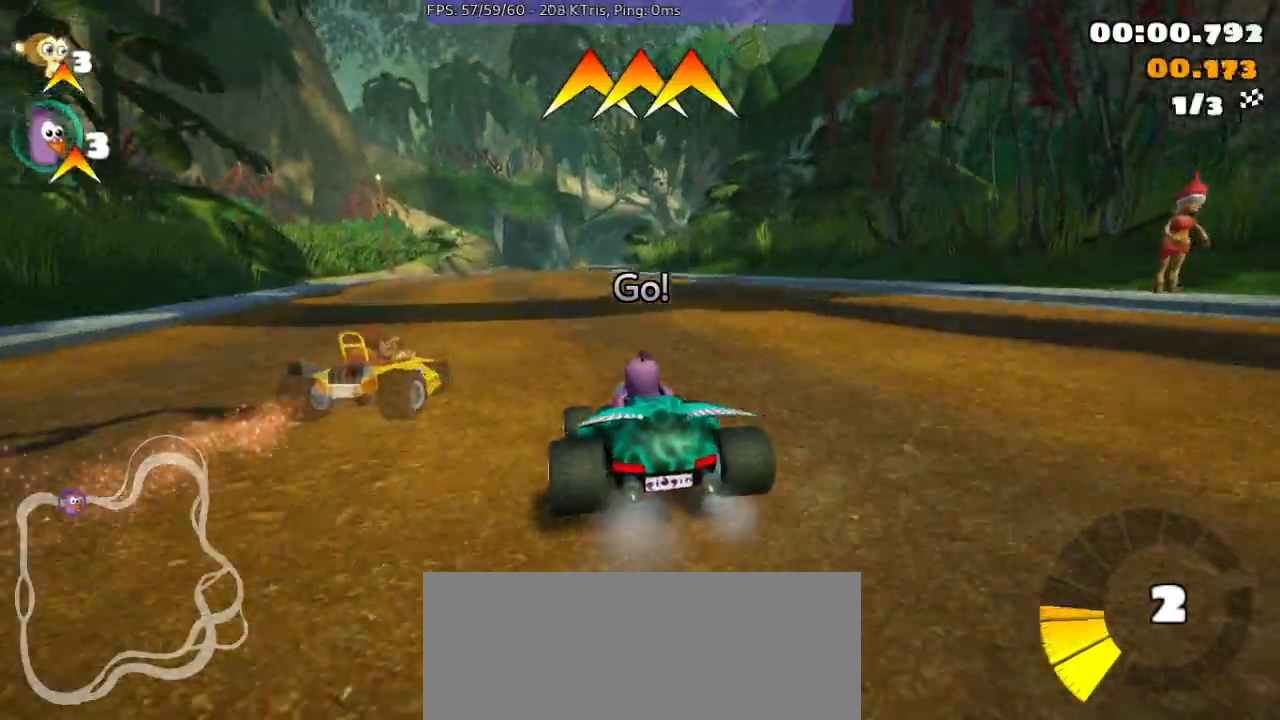
{"buttons": ["R2"], "left_stick": "up-right", "events": [[167, "left_stick", "up-right"]]}
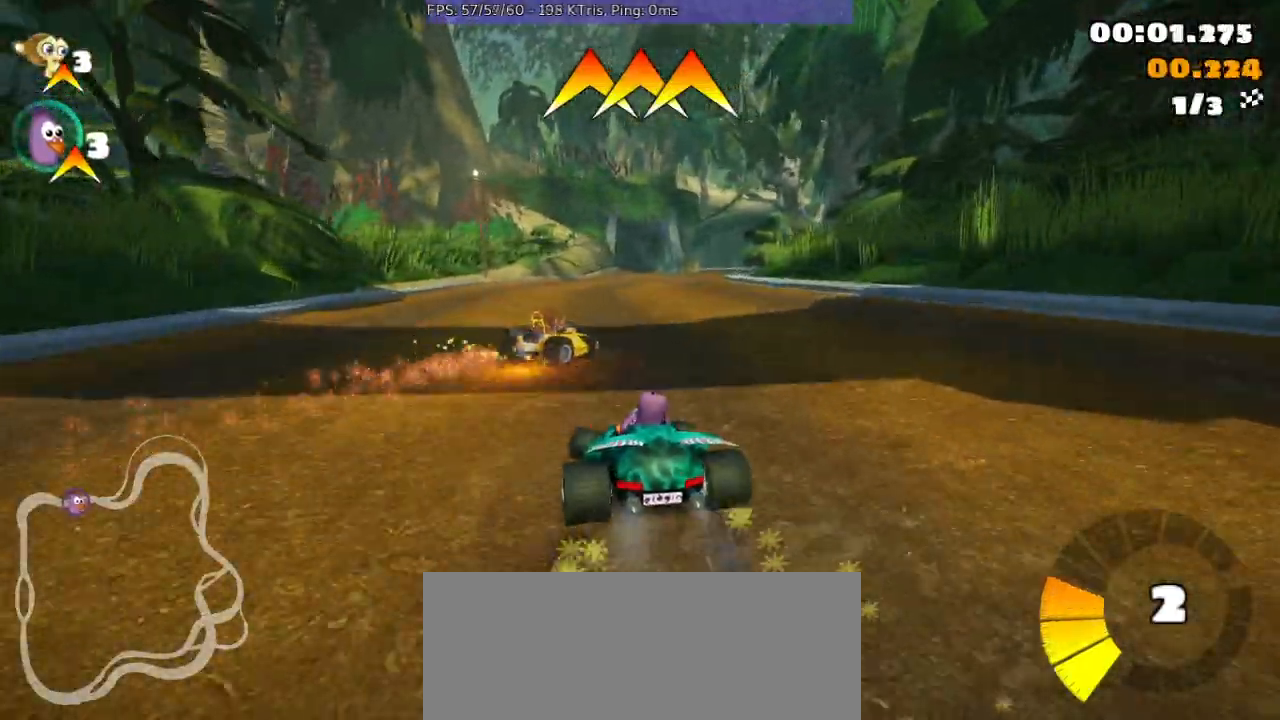
{"buttons": ["R2"], "left_stick": "up-right", "events": []}
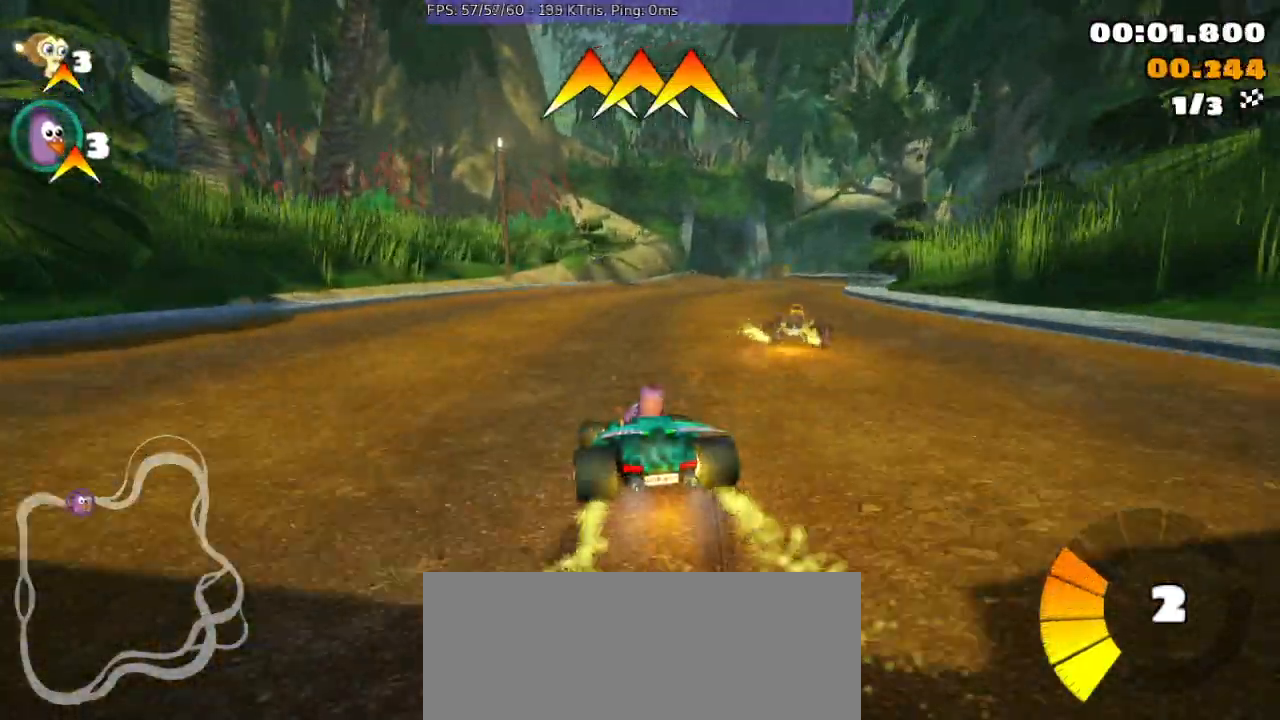
{"buttons": ["R2"], "left_stick": "center", "events": [[367, "left_stick", "center"]]}
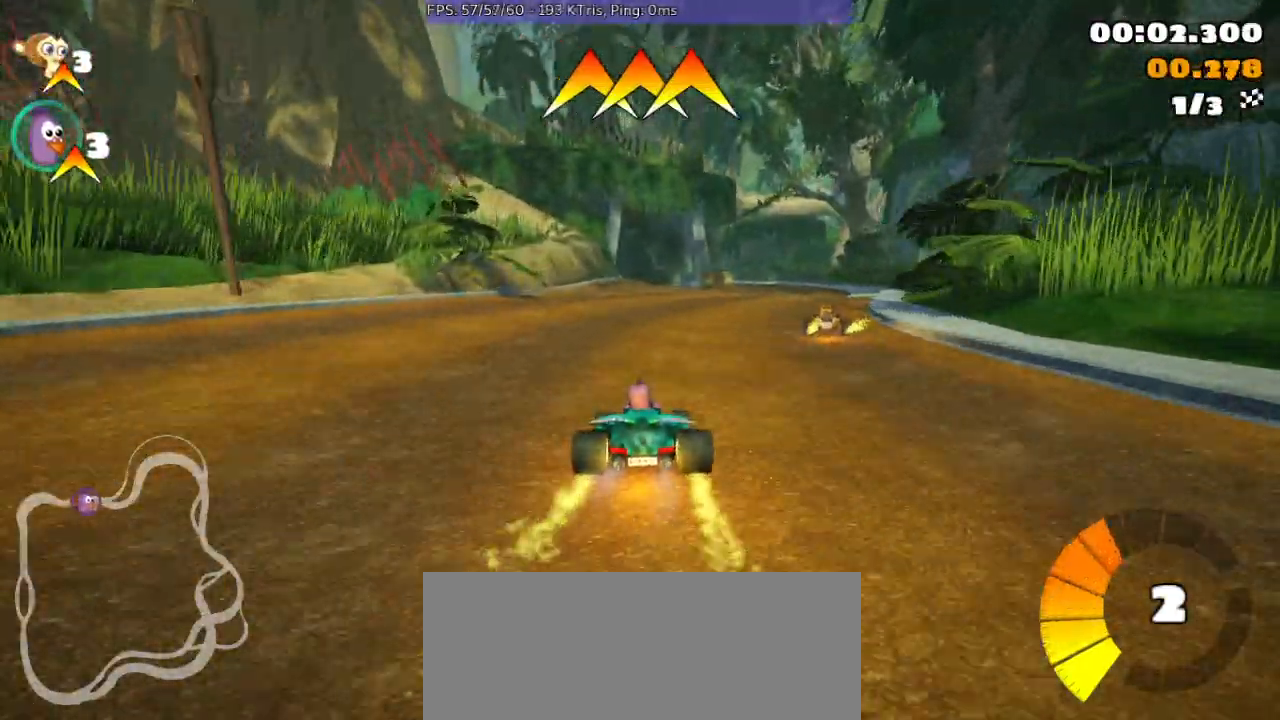
{"buttons": ["R2"], "left_stick": "center", "events": [[133, "left_stick", "right"], [333, "left_stick", "center"]]}
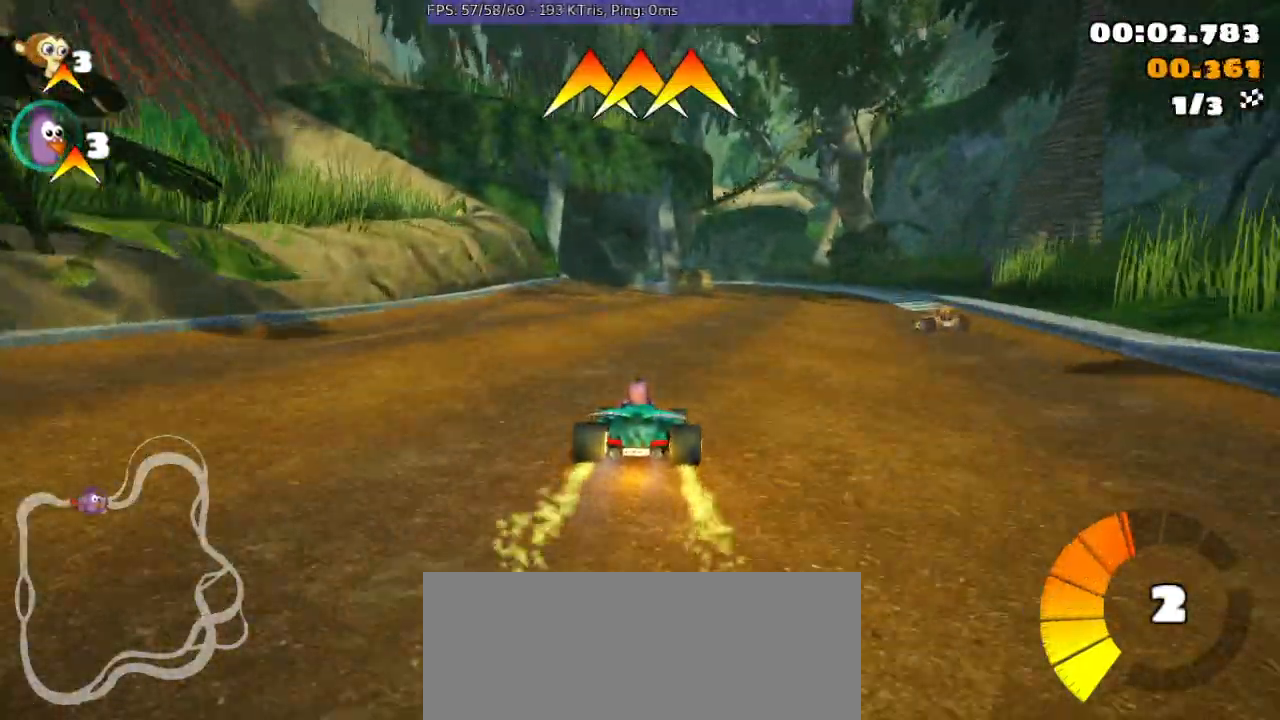
{"buttons": ["R2"], "left_stick": "left", "events": [[433, "left_stick", "left"]]}
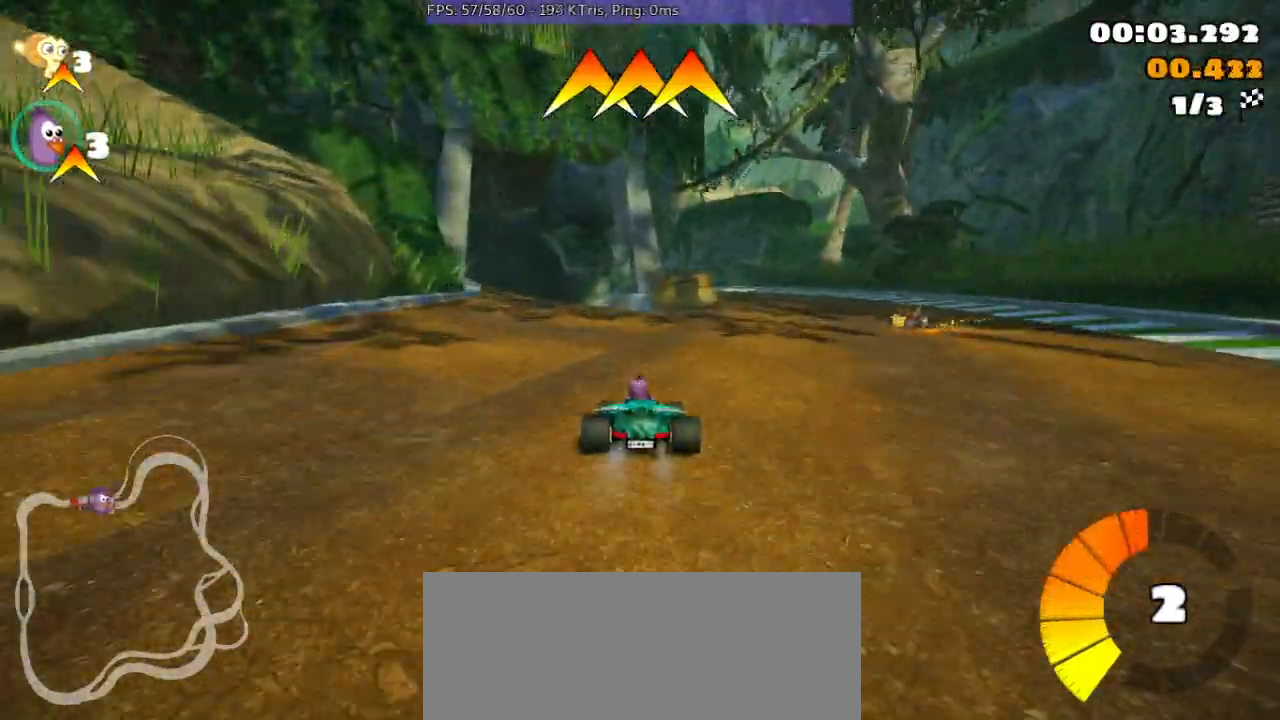
{"buttons": ["R2"], "left_stick": "left", "events": [[200, "left_stick", "center"], [467, "left_stick", "left"]]}
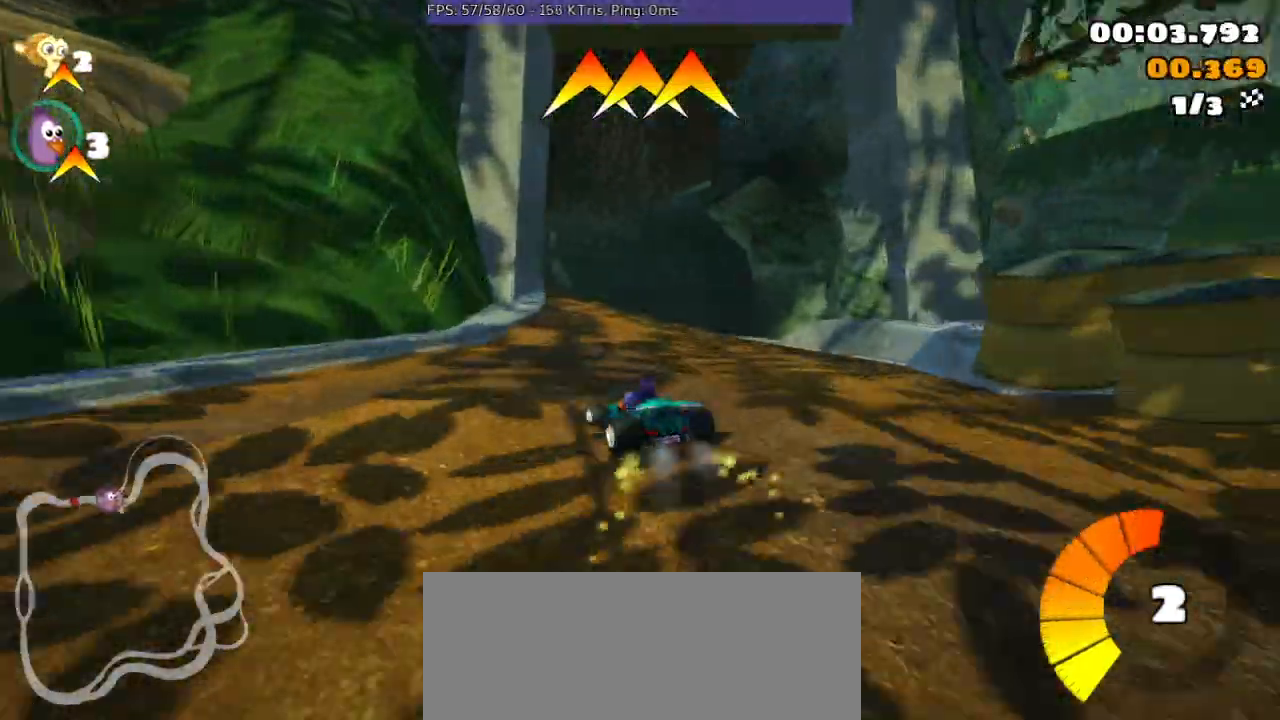
{"buttons": ["R2"], "left_stick": "center", "events": [[233, "left_stick", "center"]]}
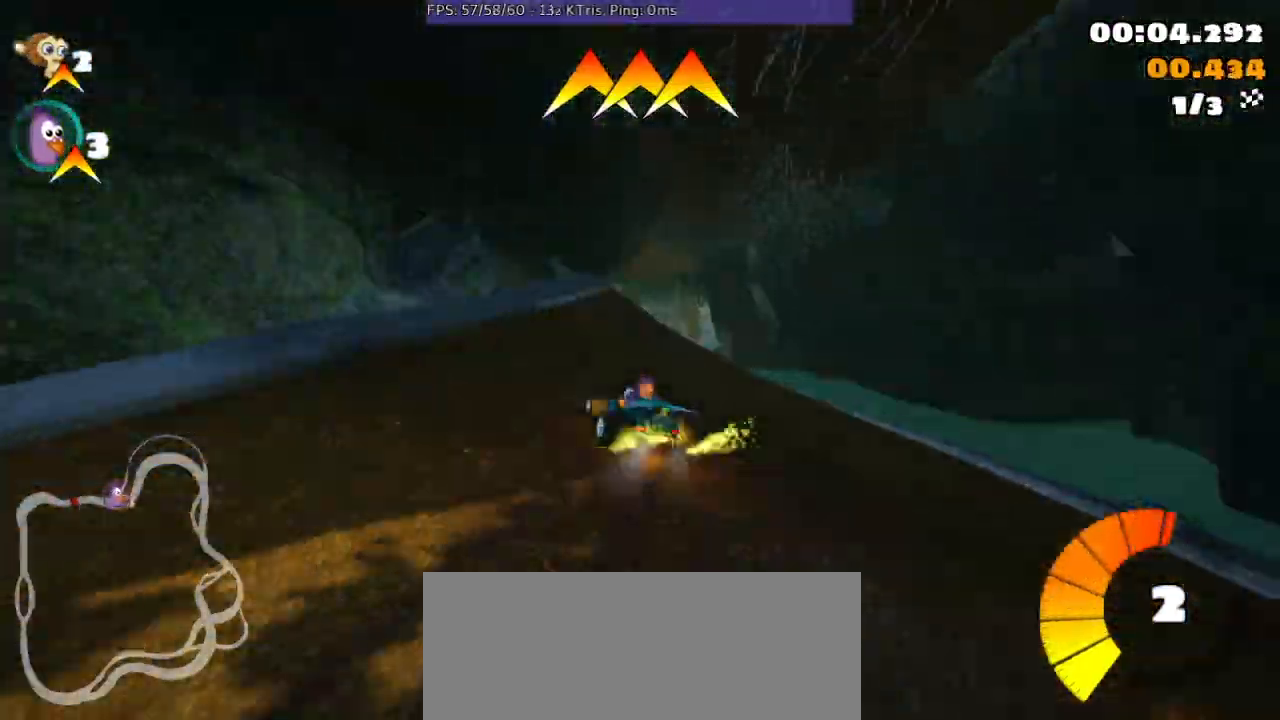
{"buttons": ["R2"], "left_stick": "right", "events": [[433, "left_stick", "right"]]}
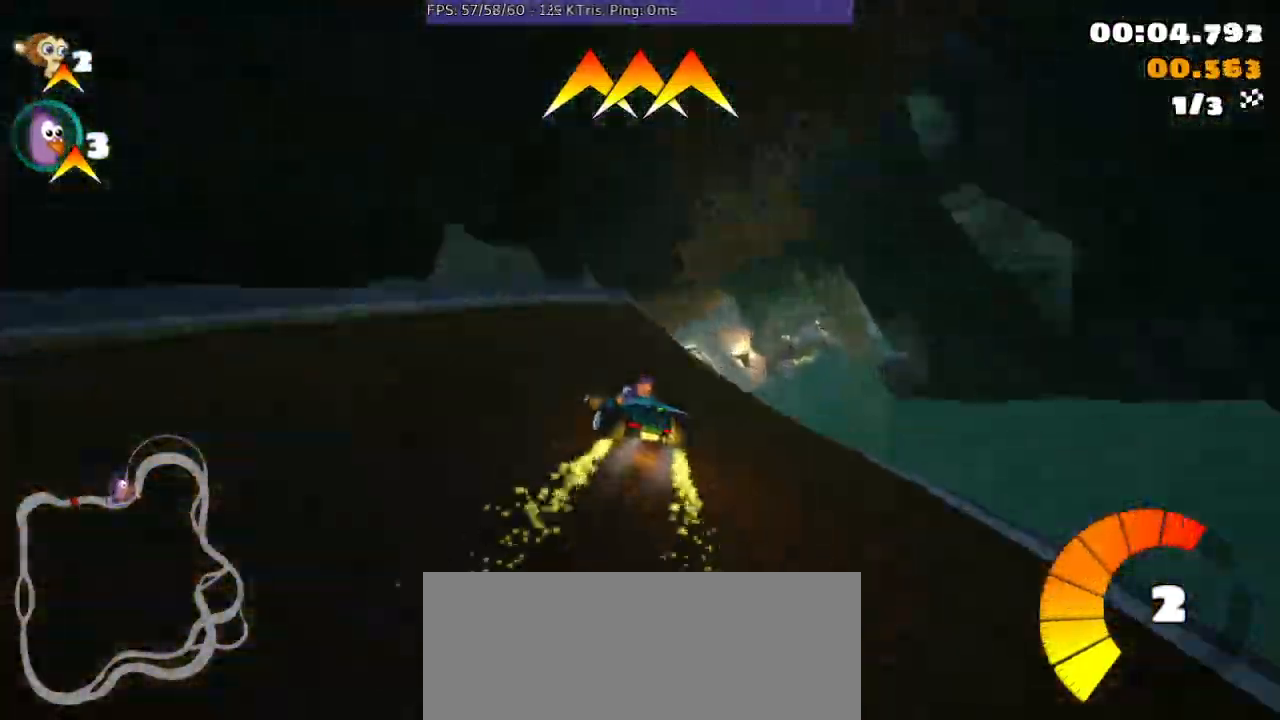
{"buttons": ["R2"], "left_stick": "center", "events": [[333, "left_stick", "center"]]}
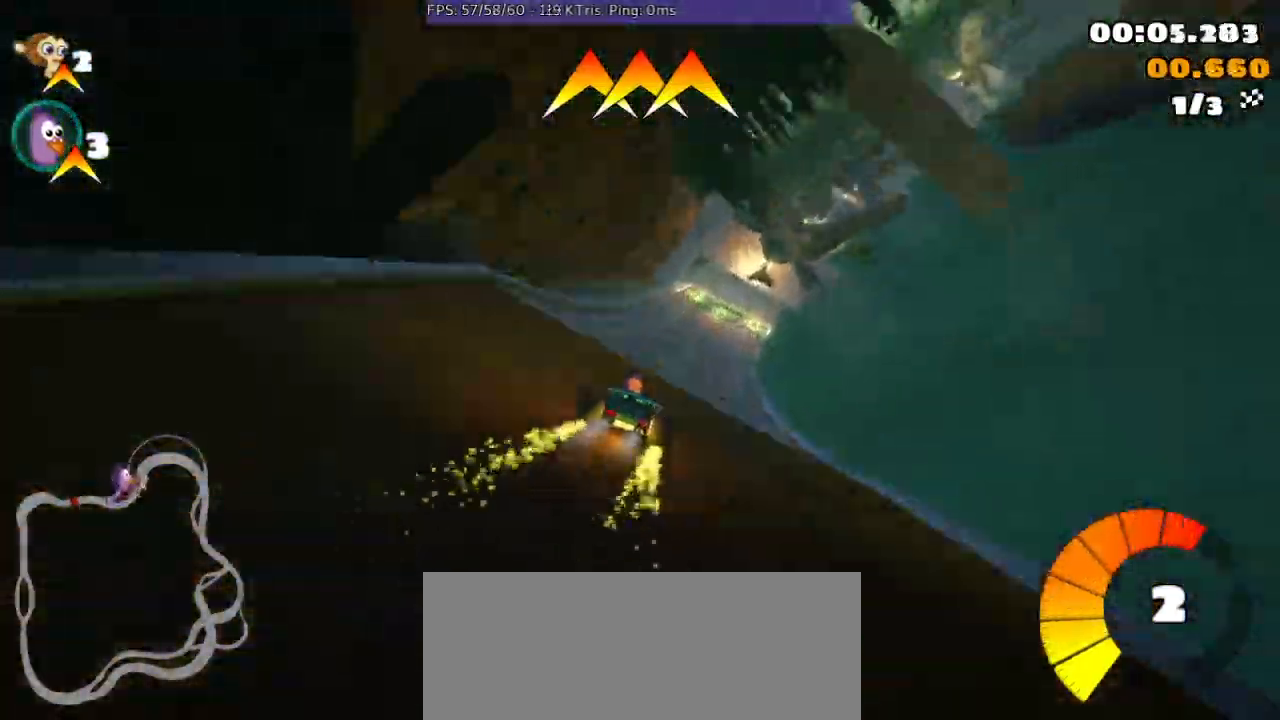
{"buttons": ["R2"], "left_stick": "center", "events": [[133, "left_stick", "right"], [267, "left_stick", "center"]]}
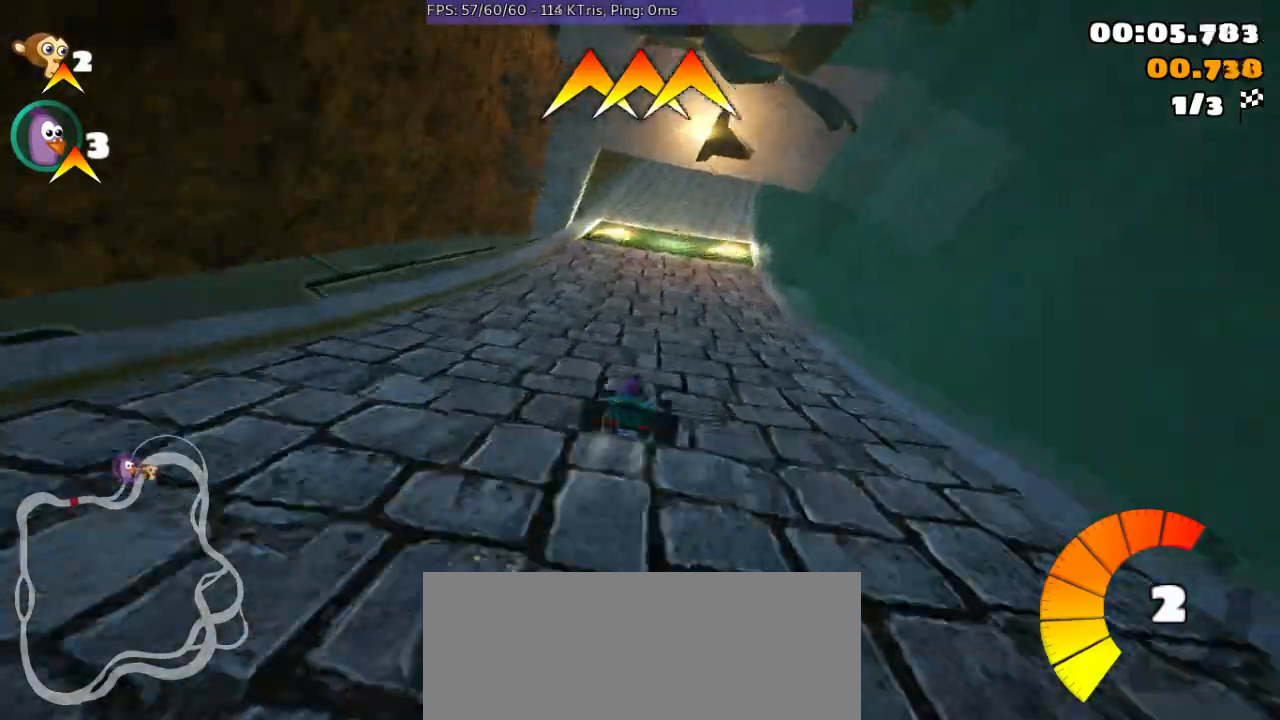
{"buttons": ["R2"], "left_stick": "center", "events": []}
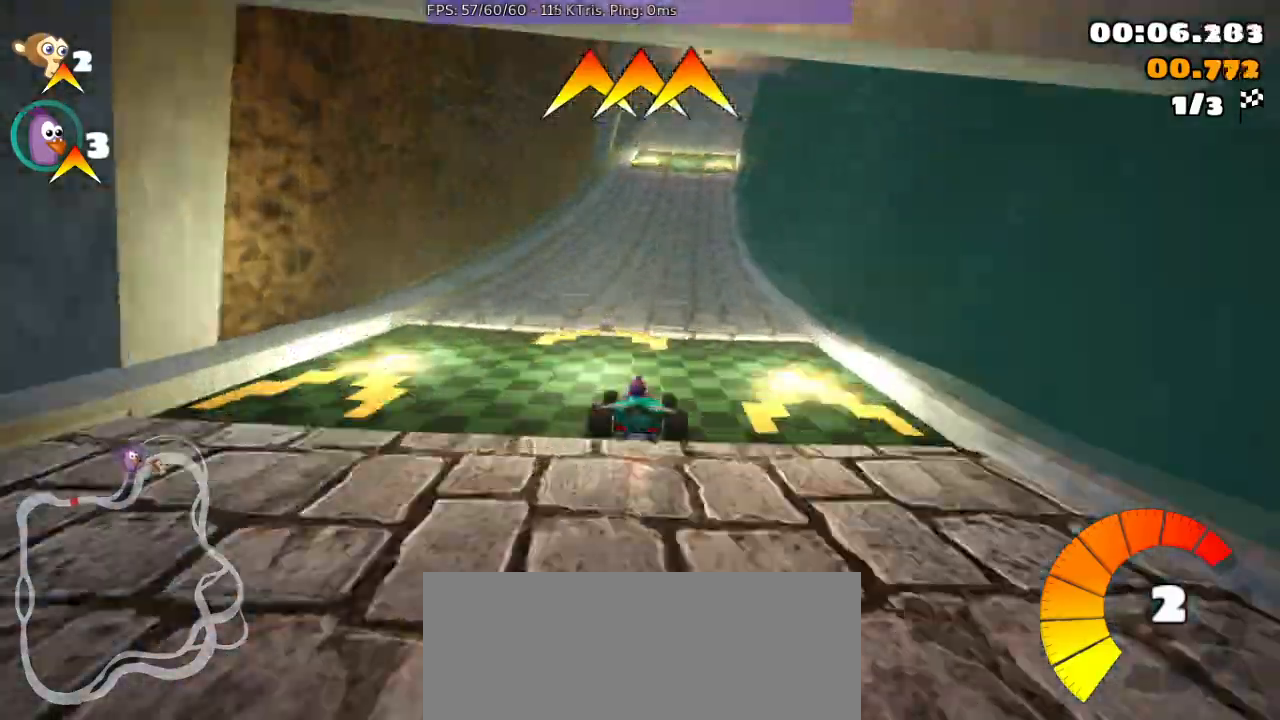
{"buttons": ["R2"], "left_stick": "center", "events": [[333, "left_stick", "right"], [500, "left_stick", "center"]]}
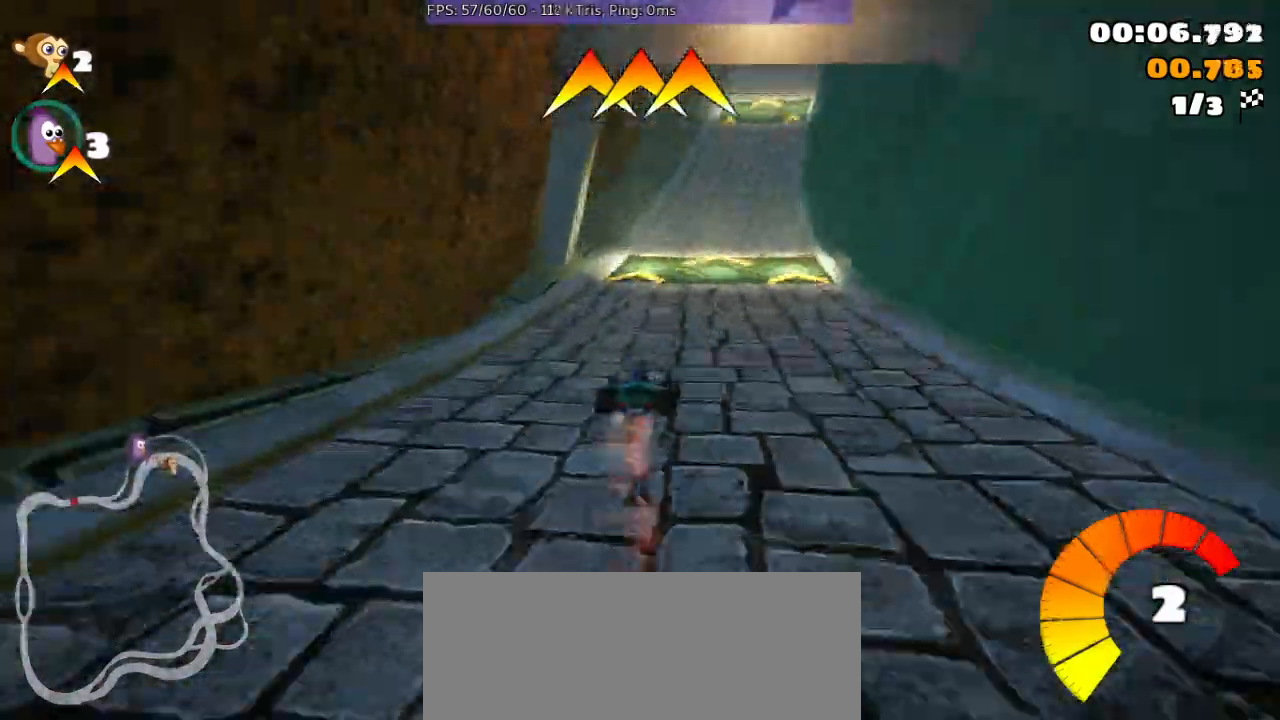
{"buttons": ["R2"], "left_stick": "left"}
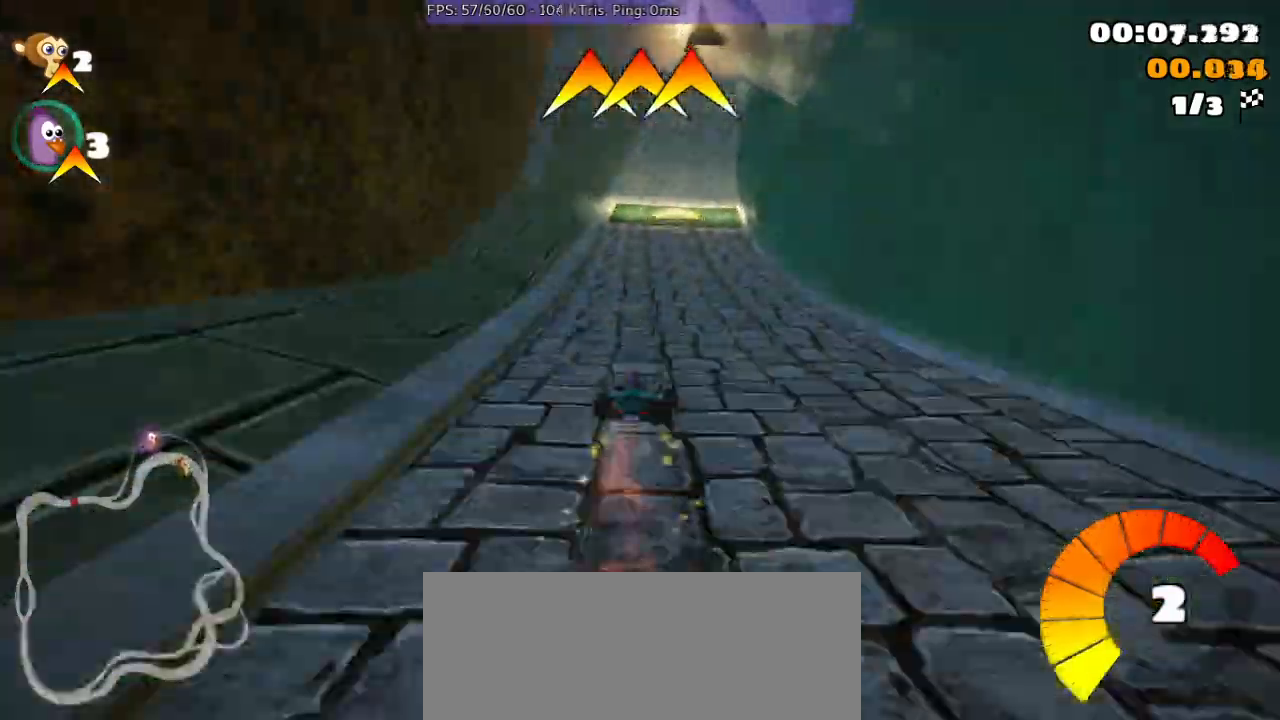
{"buttons": ["R2"], "left_stick": "left", "events": []}
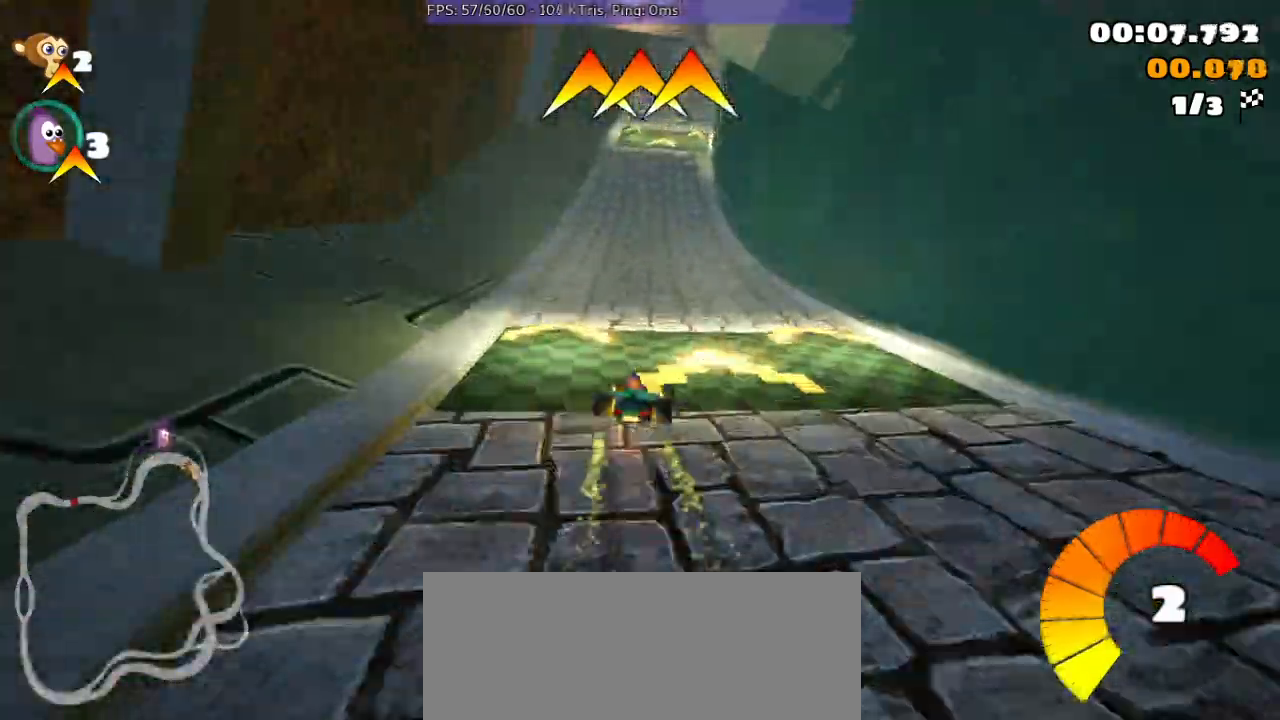
{"buttons": ["R2"], "left_stick": "left", "events": [[200, "R2", "up"], [367, "R2", "down"]]}
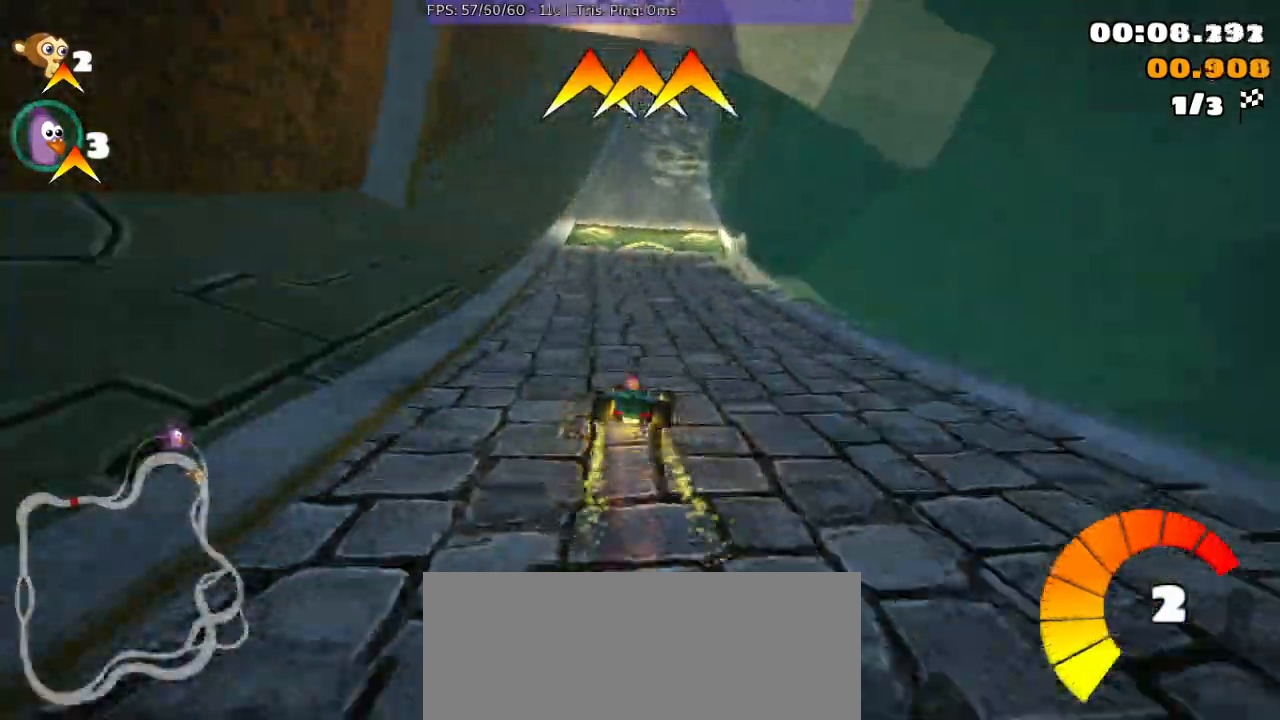
{"buttons": ["R2"], "left_stick": "left", "events": []}
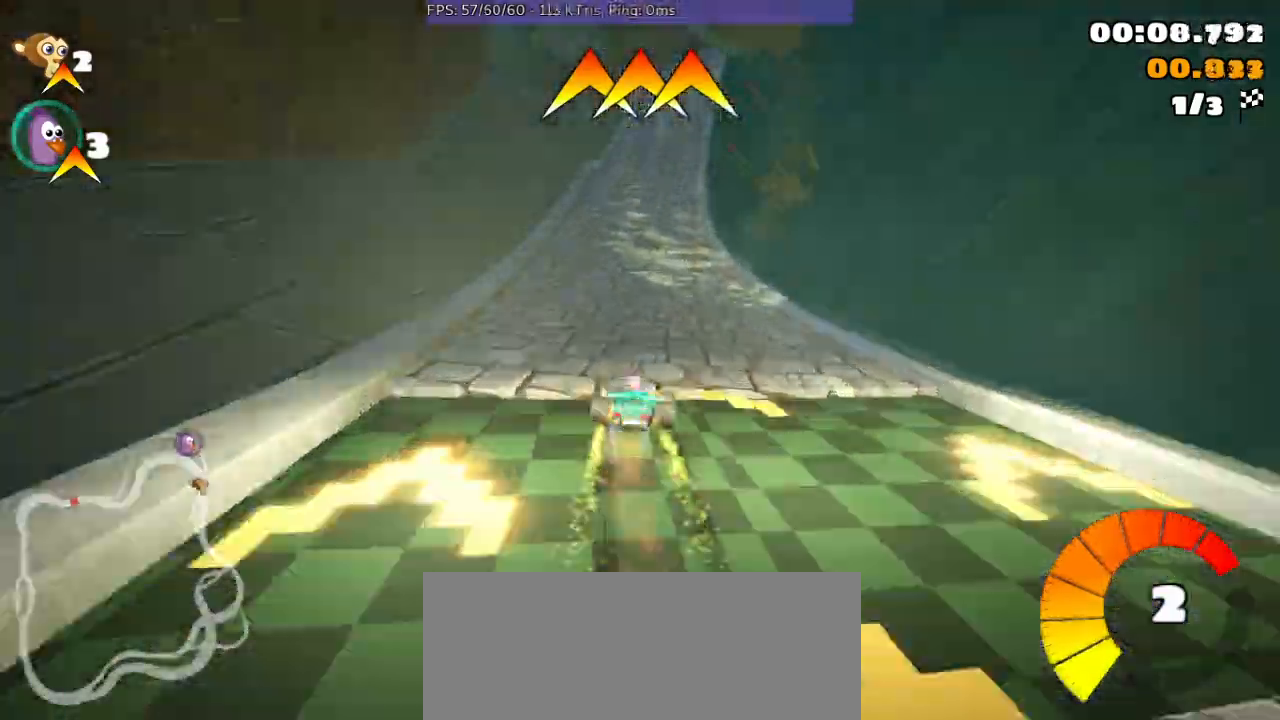
{"buttons": ["R2"], "left_stick": "left", "events": []}
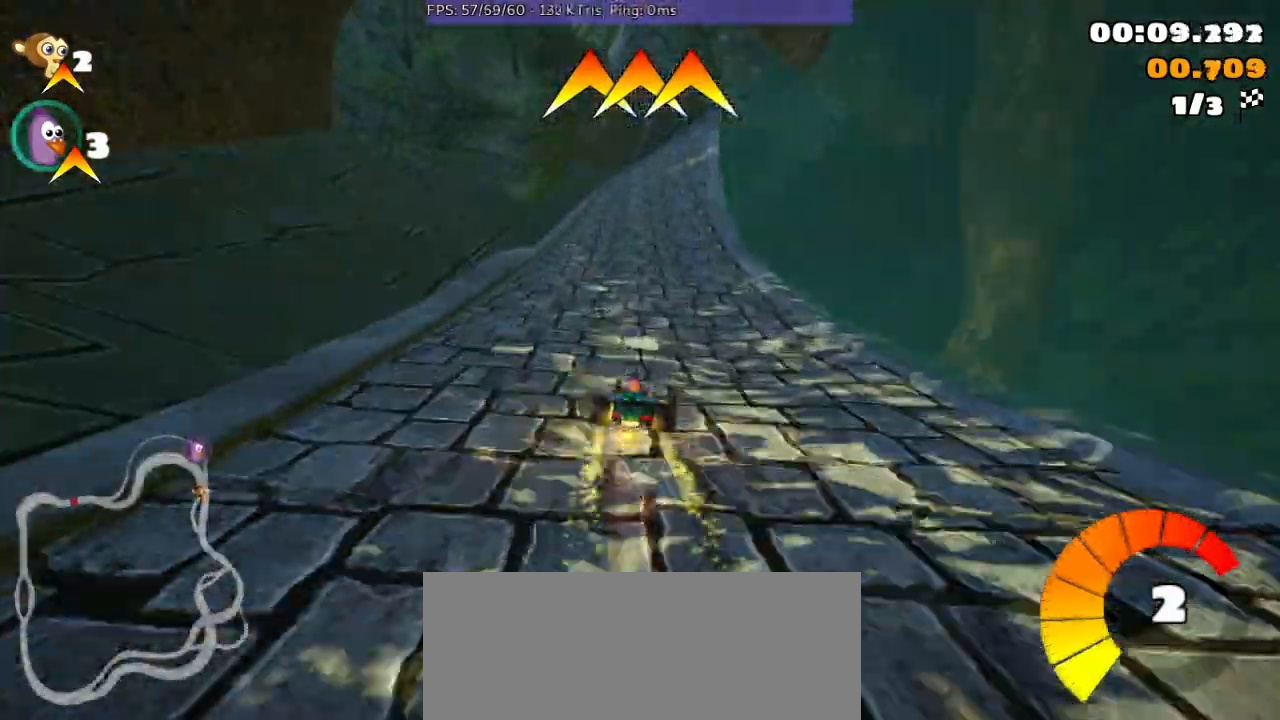
{"buttons": ["R2"], "left_stick": "left", "events": []}